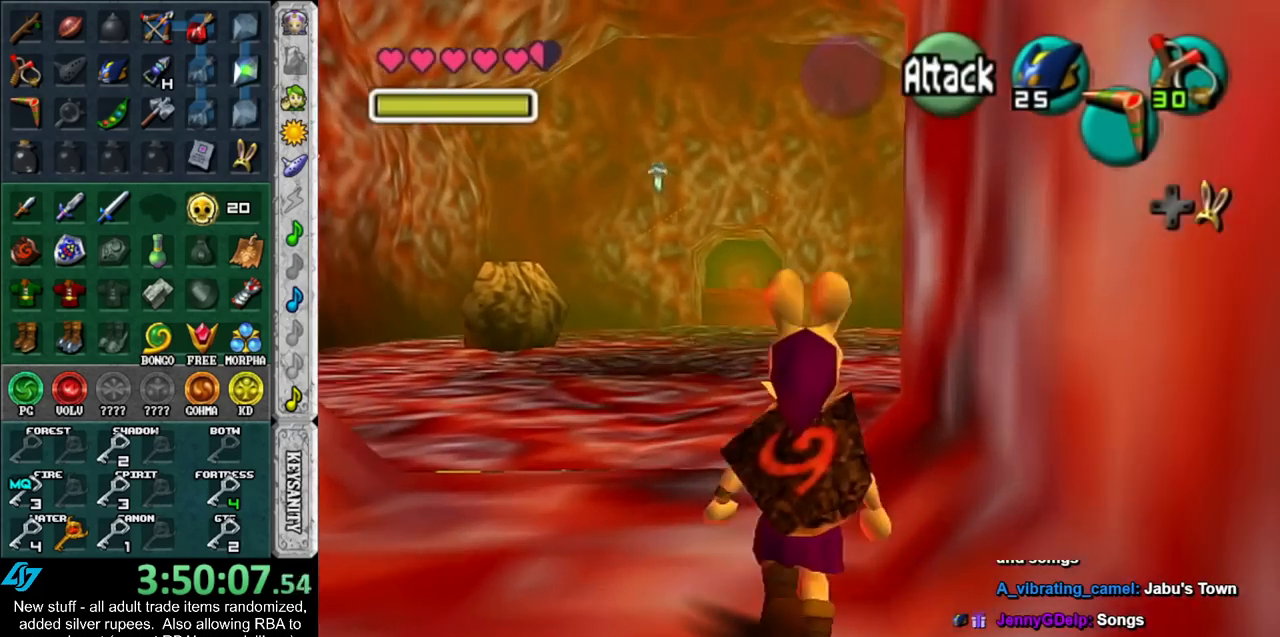
Gameplay with a controller (Nintendo layout); each line is a JSON object with the inputs held at the frame after it. "events" lists button and stick changes between this image and that frame as [ms after this image, input, new state], when the widget could be followed in between. Not read: L3 R3.
{"buttons": [], "left_stick": "up", "right_stick": "center", "events": []}
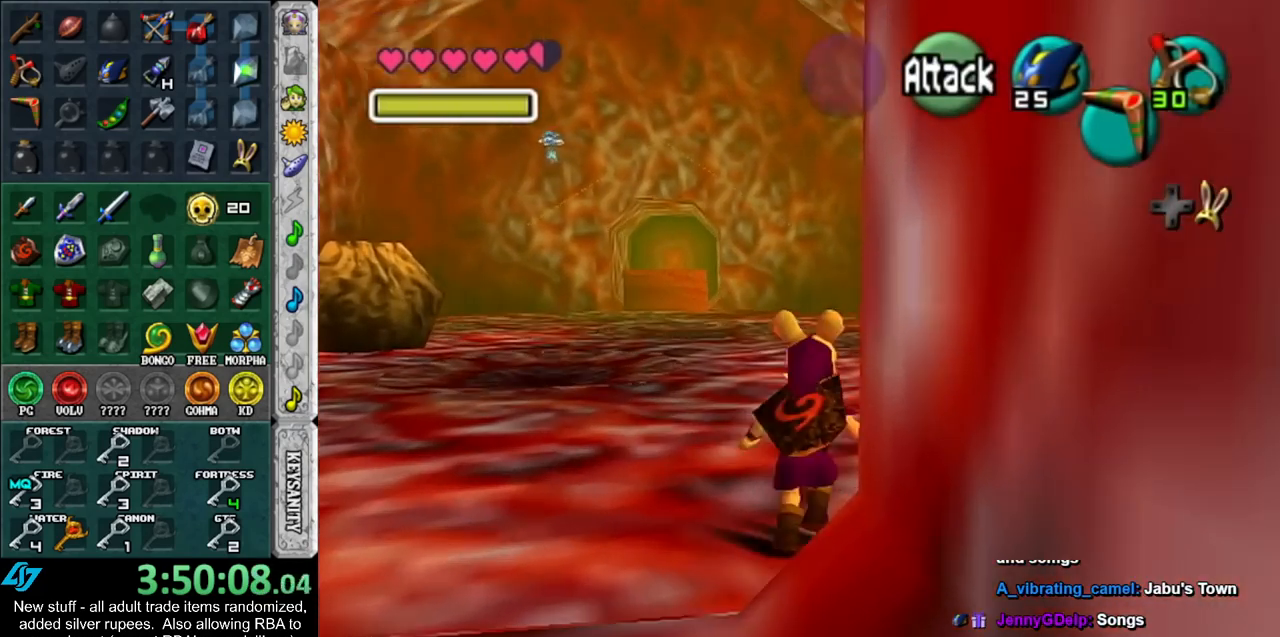
{"buttons": [], "left_stick": "up", "right_stick": "center", "events": []}
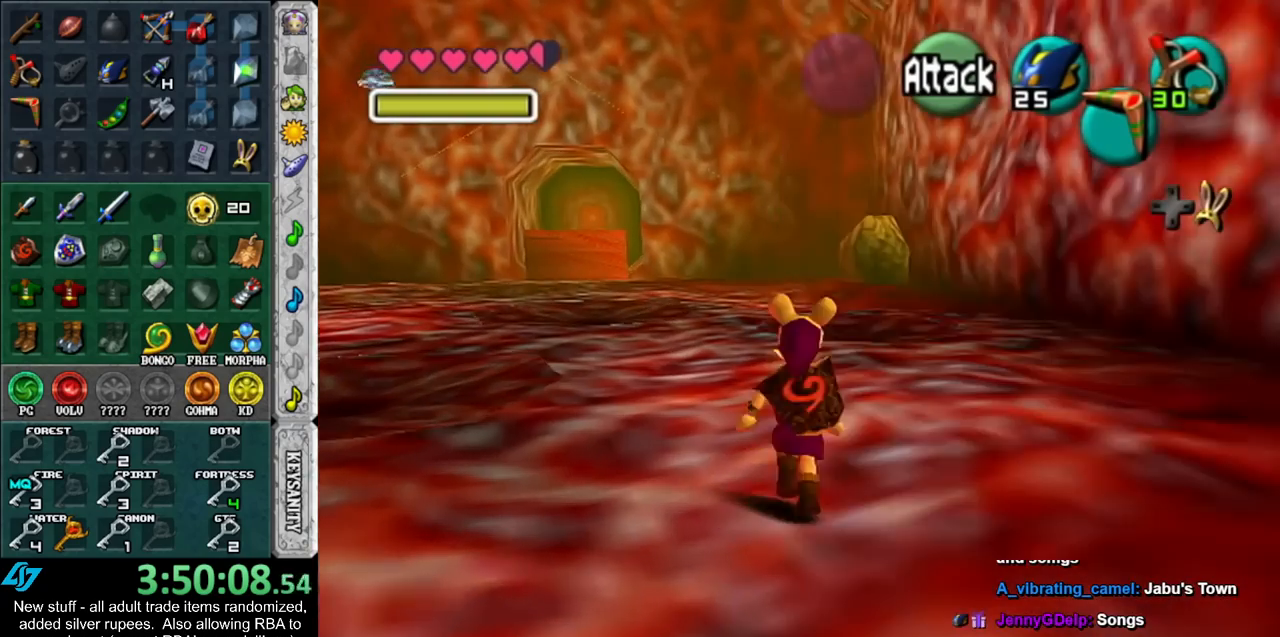
{"buttons": [], "left_stick": "up", "right_stick": "center", "events": []}
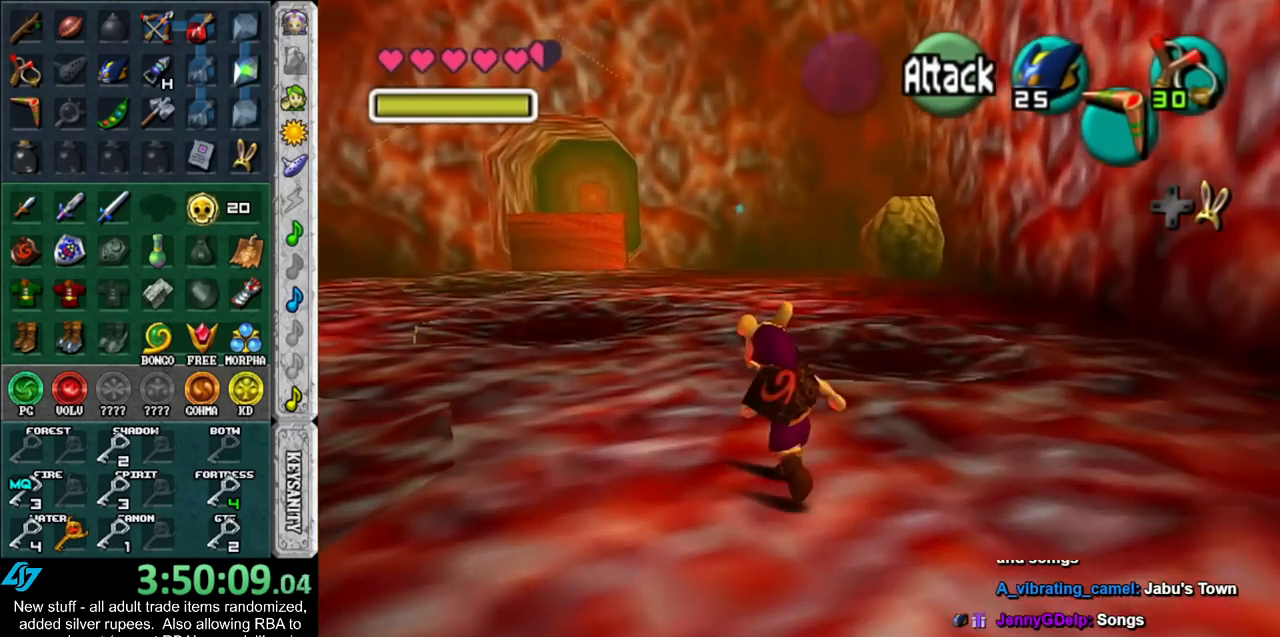
{"buttons": [], "left_stick": "up", "right_stick": "center", "events": []}
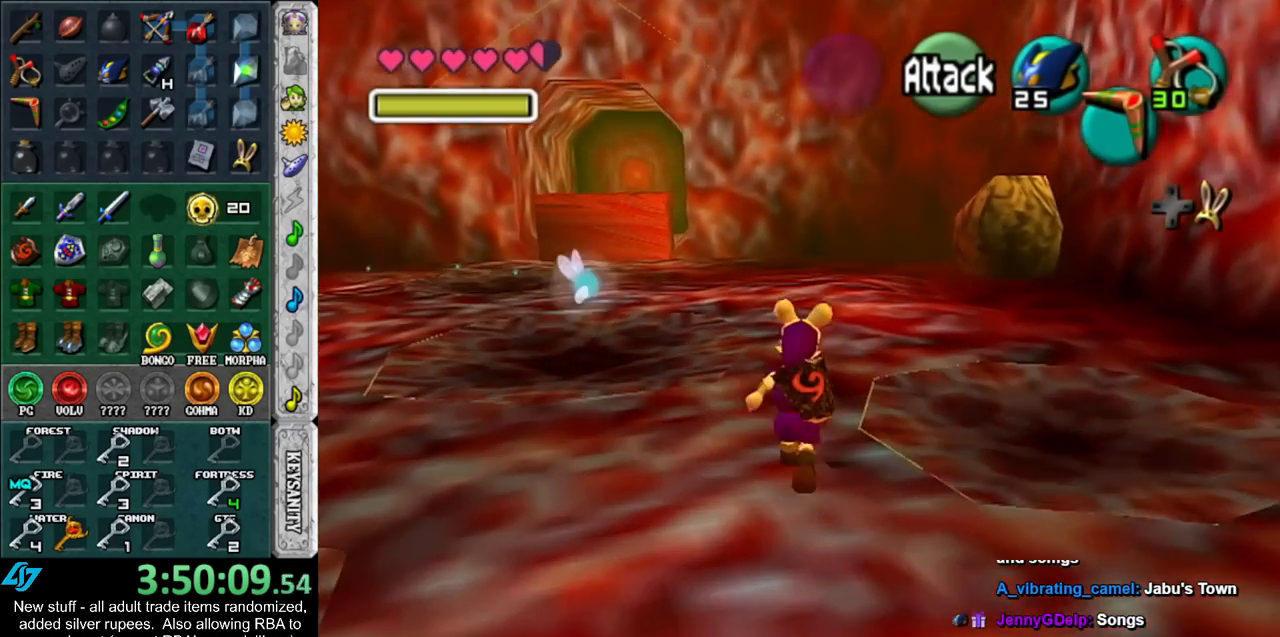
{"buttons": [], "left_stick": "up", "right_stick": "center", "events": []}
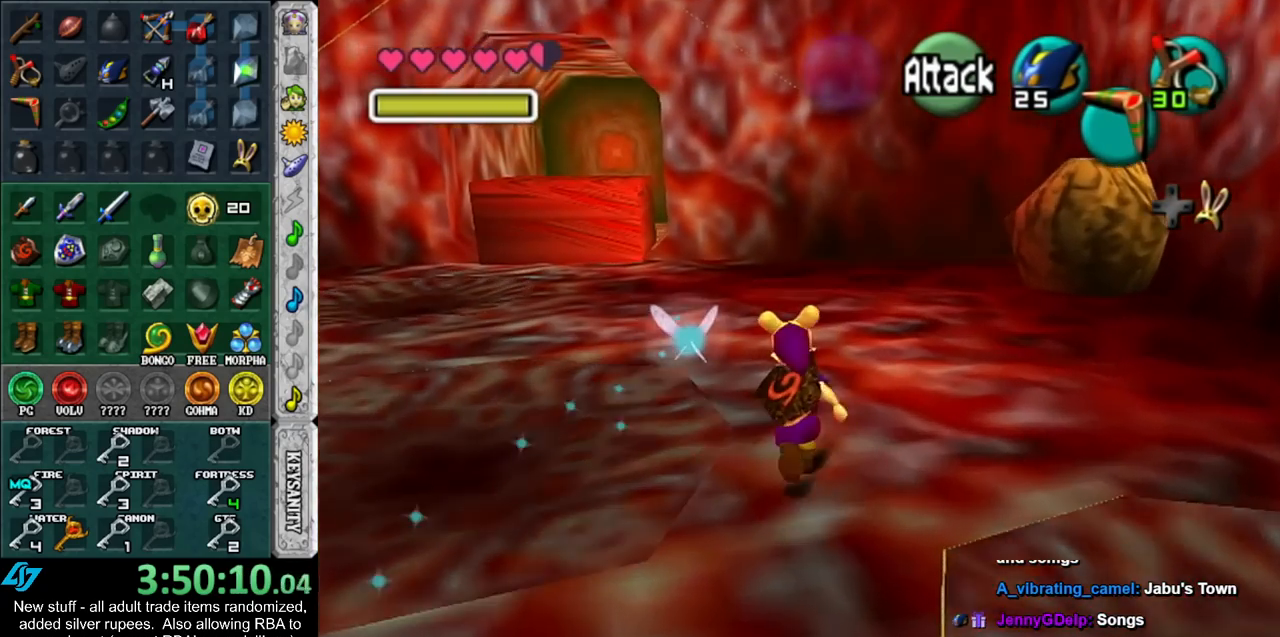
{"buttons": [], "left_stick": "up-left", "right_stick": "center", "events": [[150, "left_stick", "up-left"]]}
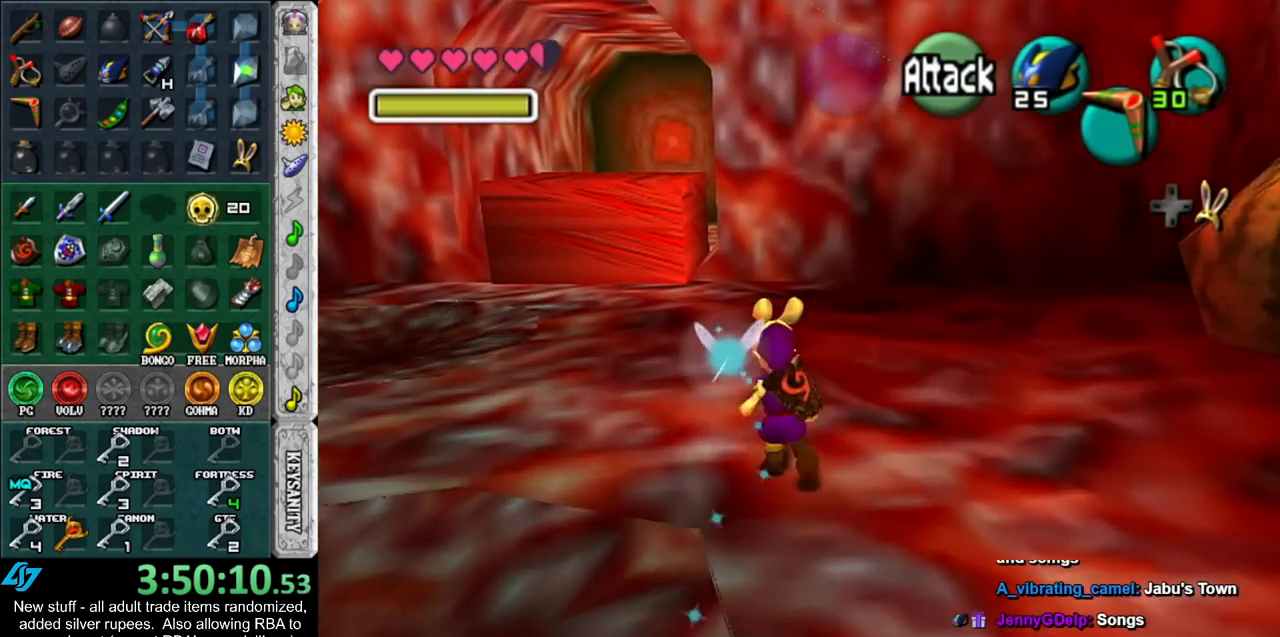
{"buttons": [], "left_stick": "center", "right_stick": "center", "events": [[150, "left_stick", "up"], [200, "Z", "down"], [300, "Z", "up"], [400, "Z", "down"], [450, "Z", "up"], [483, "left_stick", "center"]]}
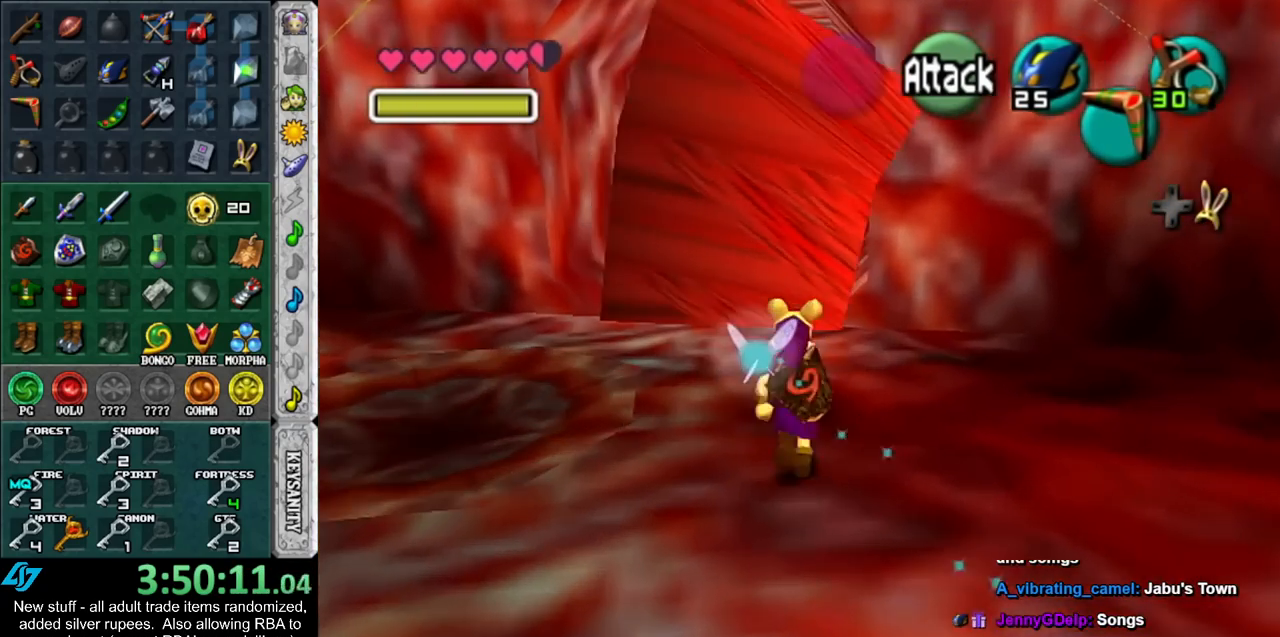
{"buttons": [], "left_stick": "center", "right_stick": "center", "events": []}
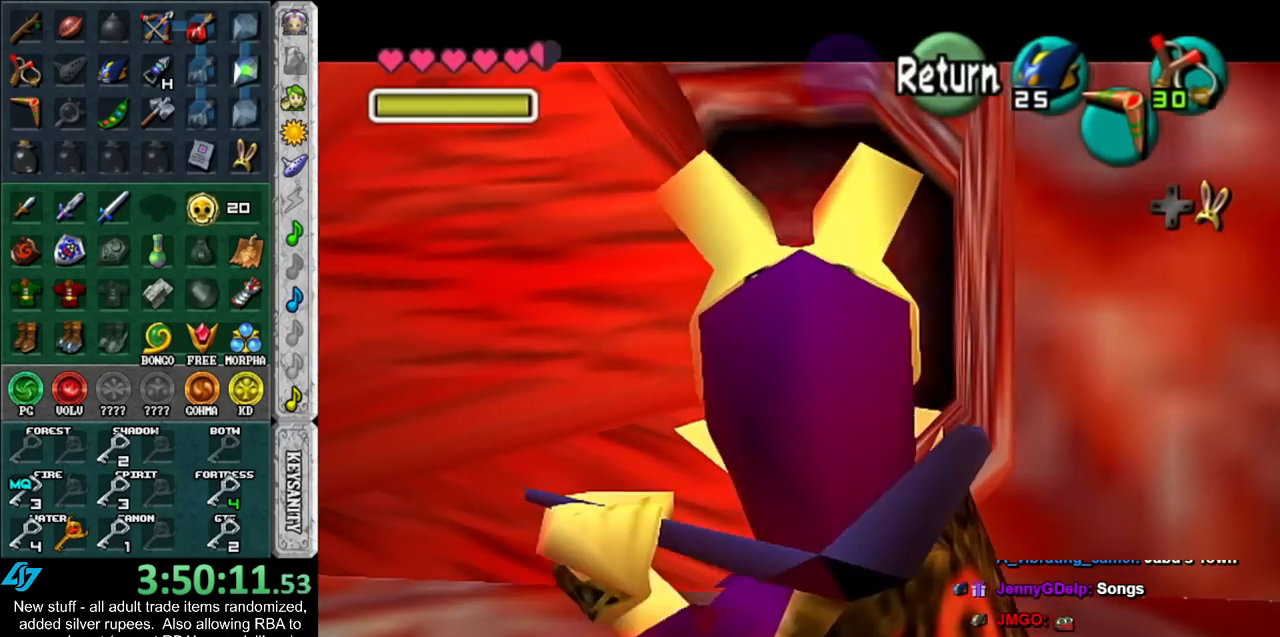
{"buttons": [], "left_stick": "up", "right_stick": "center", "events": [[117, "left_stick", "up"]]}
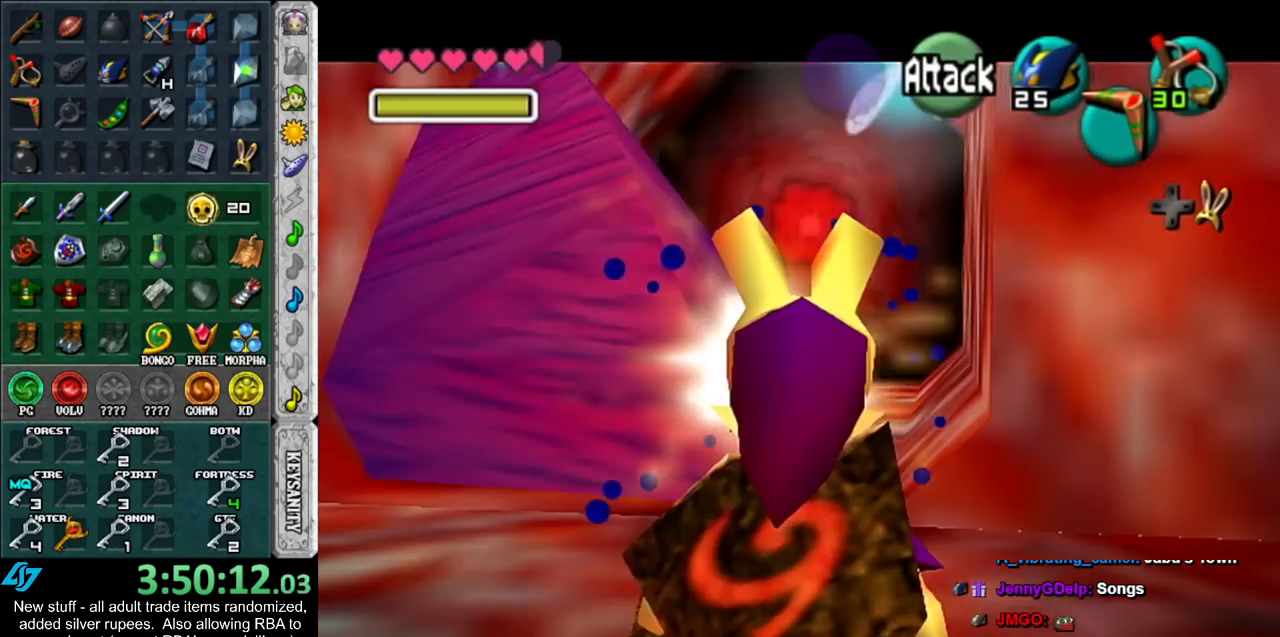
{"buttons": [], "left_stick": "up", "right_stick": "center", "events": []}
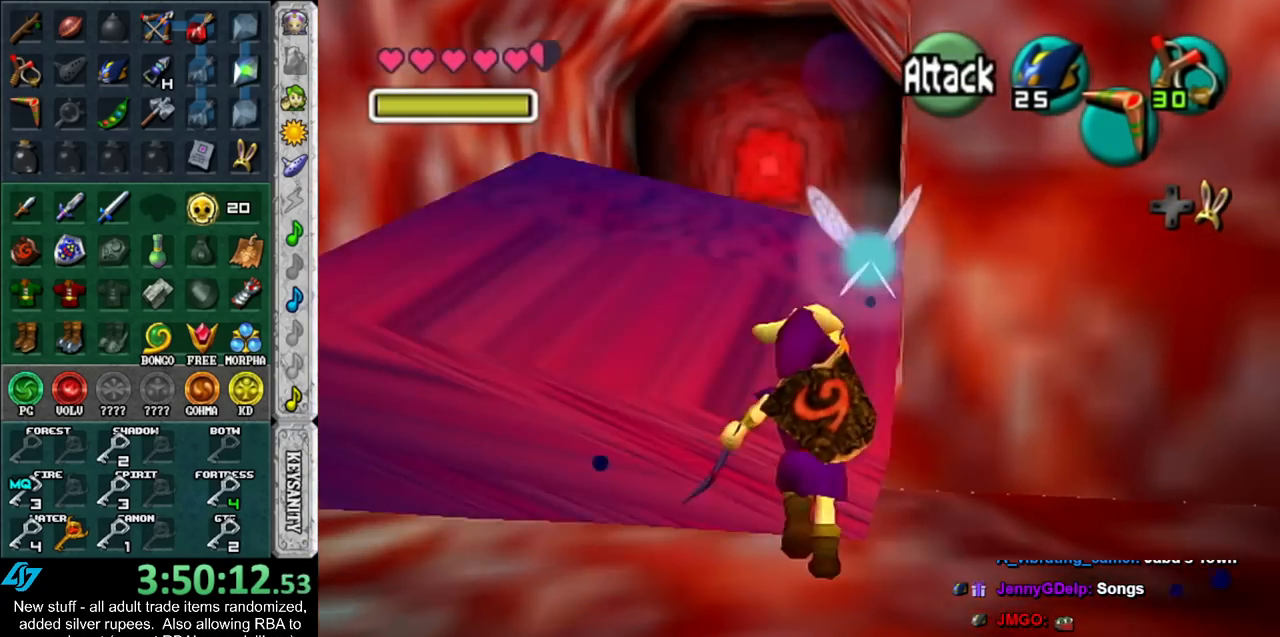
{"buttons": [], "left_stick": "up", "right_stick": "center", "events": []}
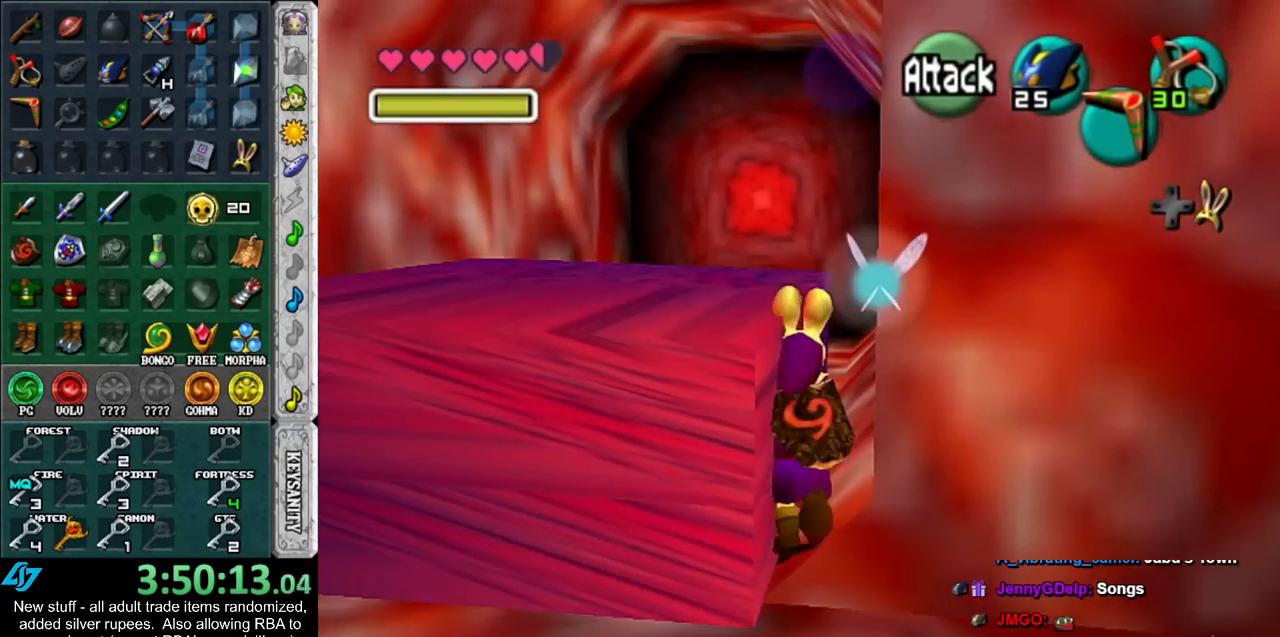
{"buttons": [], "left_stick": "up", "right_stick": "center", "events": []}
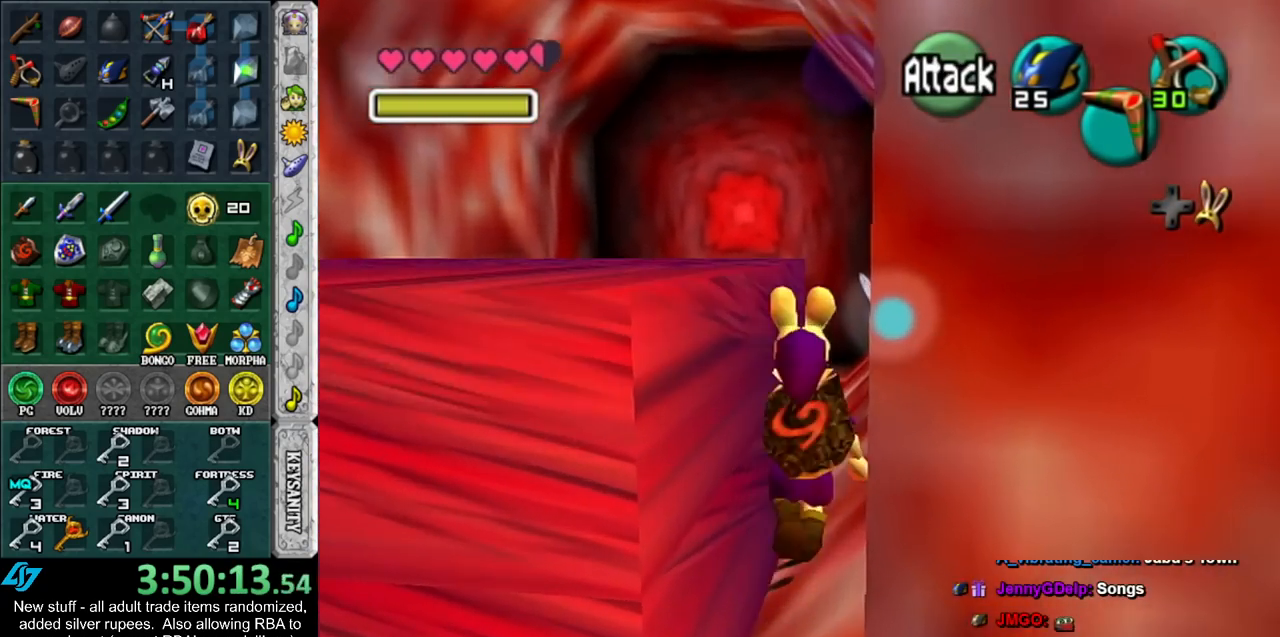
{"buttons": [], "left_stick": "up", "right_stick": "center", "events": []}
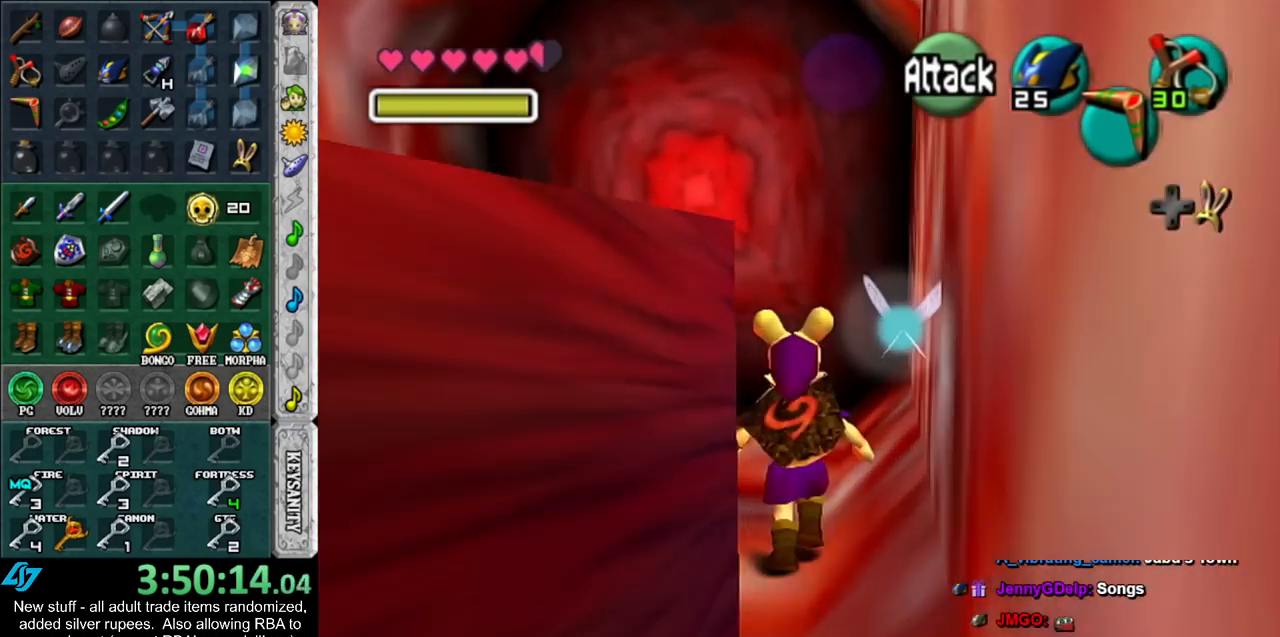
{"buttons": [], "left_stick": "up", "right_stick": "center", "events": [[233, "A", "down"], [367, "A", "up"]]}
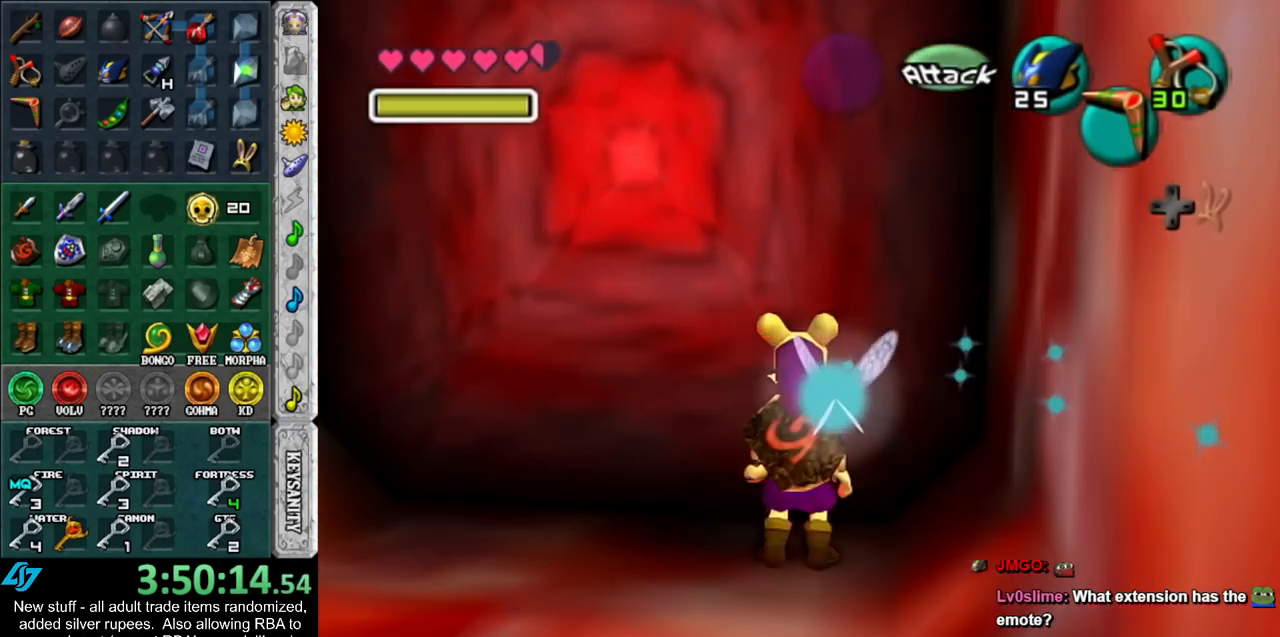
{"buttons": [], "left_stick": "up", "right_stick": "center", "events": []}
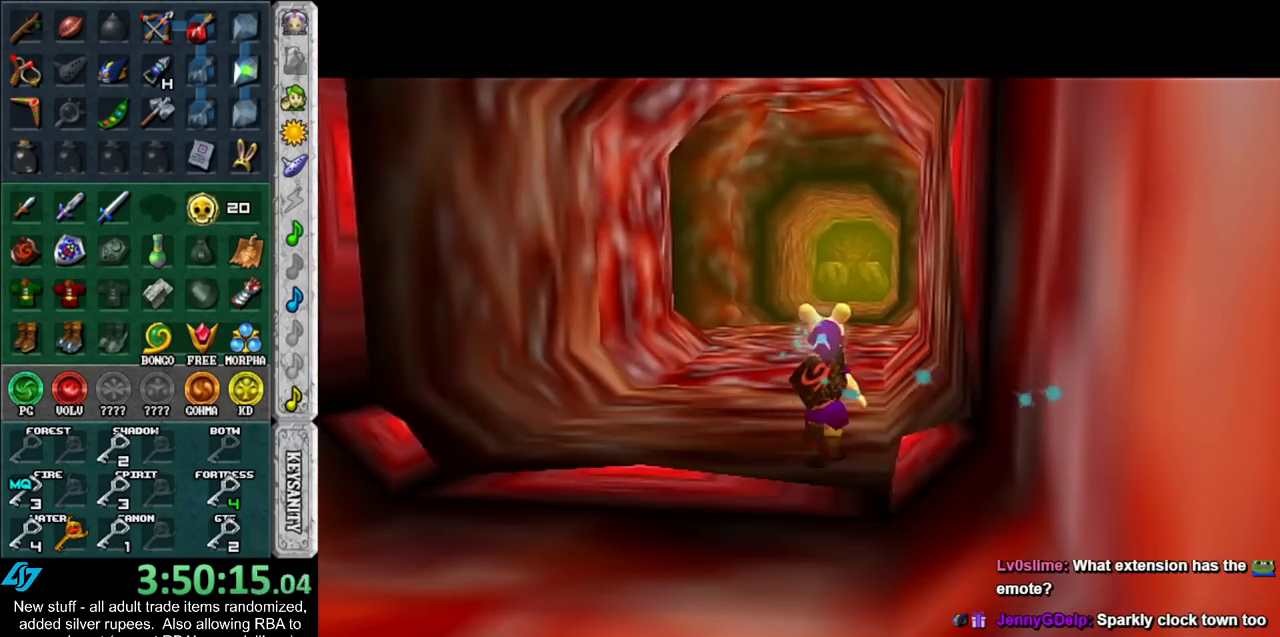
{"buttons": [], "left_stick": "up", "right_stick": "center", "events": []}
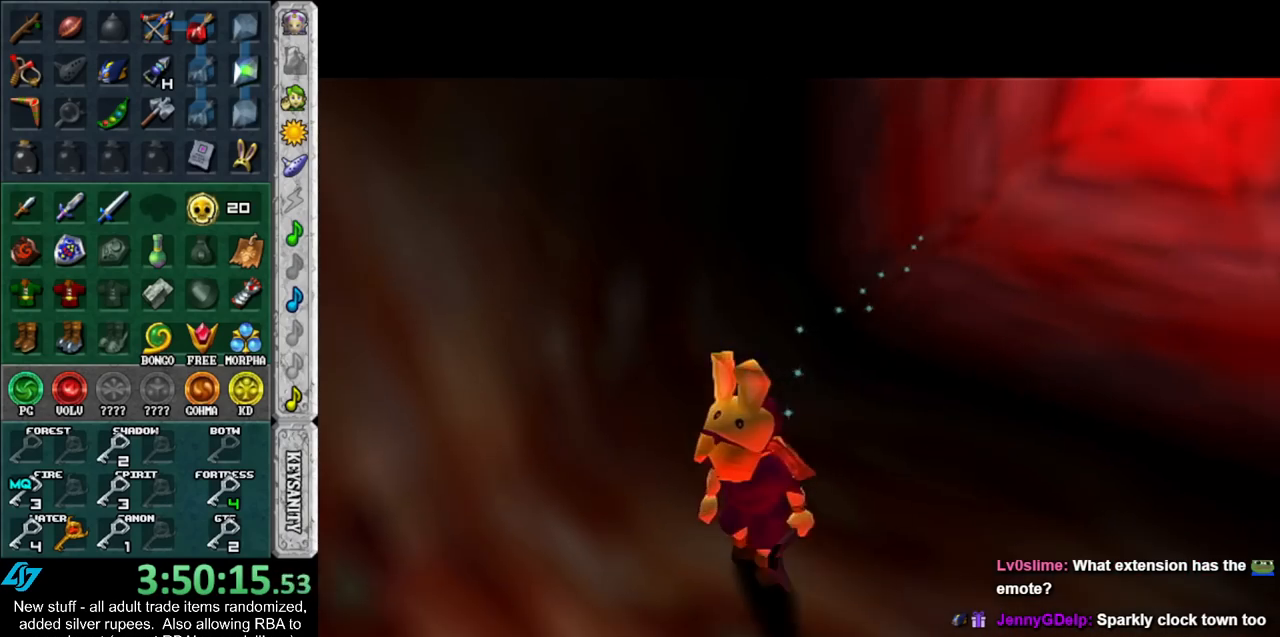
{"buttons": [], "left_stick": "up", "right_stick": "center", "events": []}
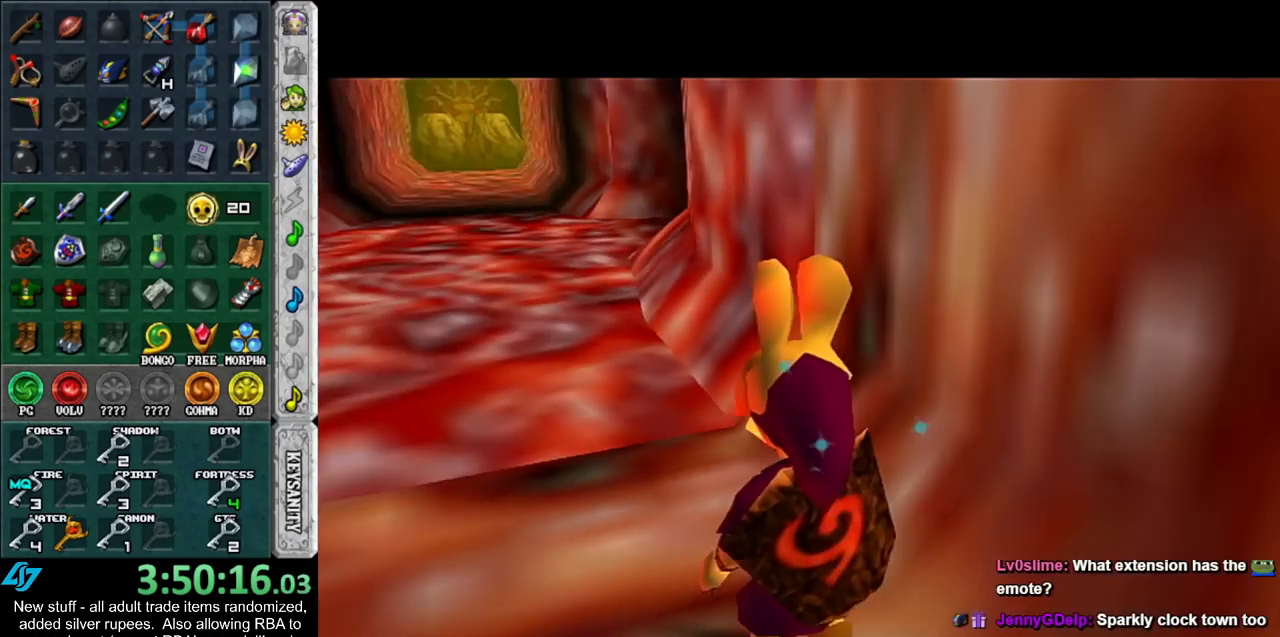
{"buttons": [], "left_stick": "up", "right_stick": "center", "events": []}
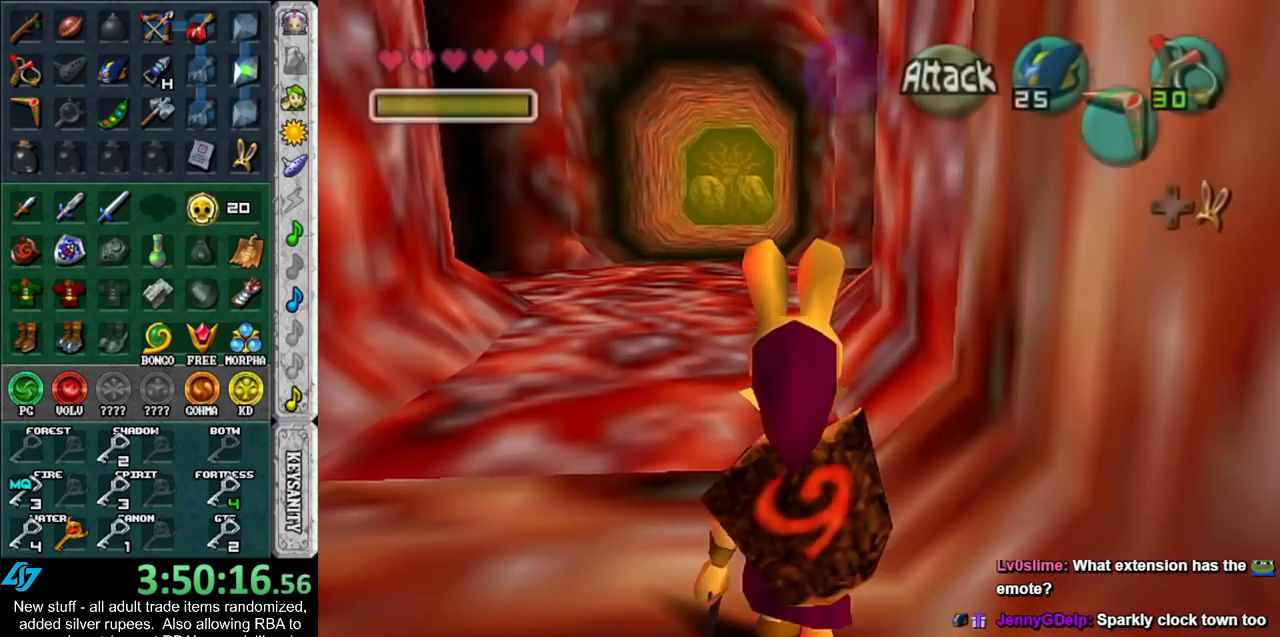
{"buttons": [], "left_stick": "up", "right_stick": "center", "events": []}
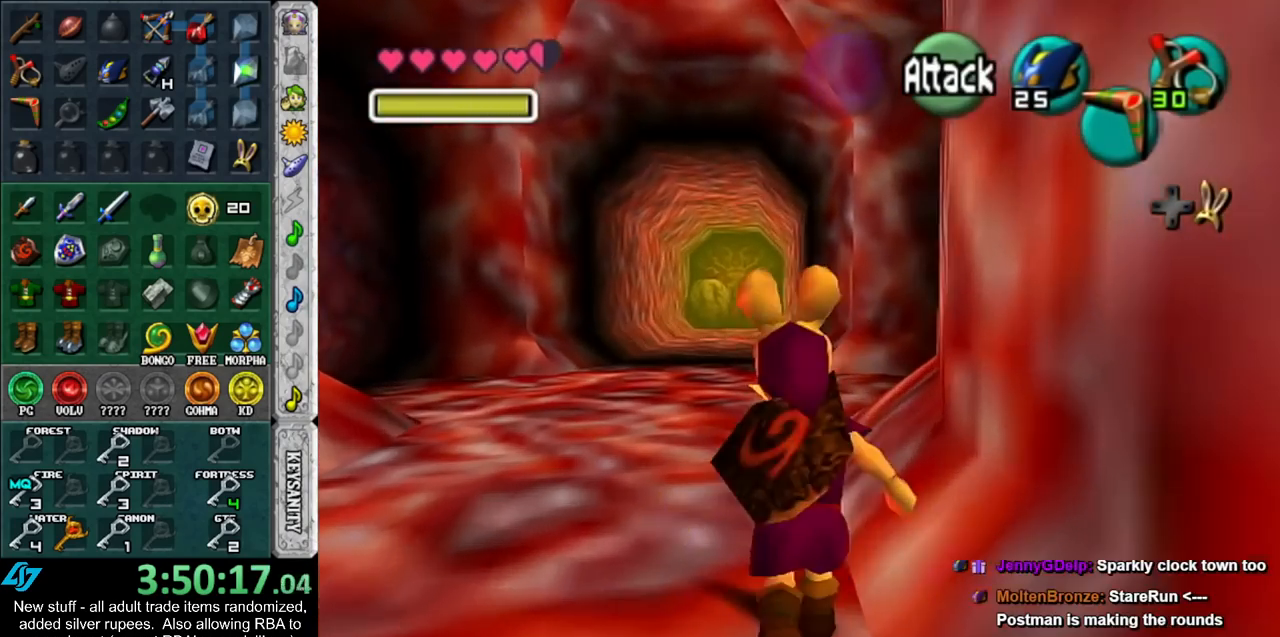
{"buttons": [], "left_stick": "up-right", "right_stick": "center", "events": [[300, "left_stick", "up-right"]]}
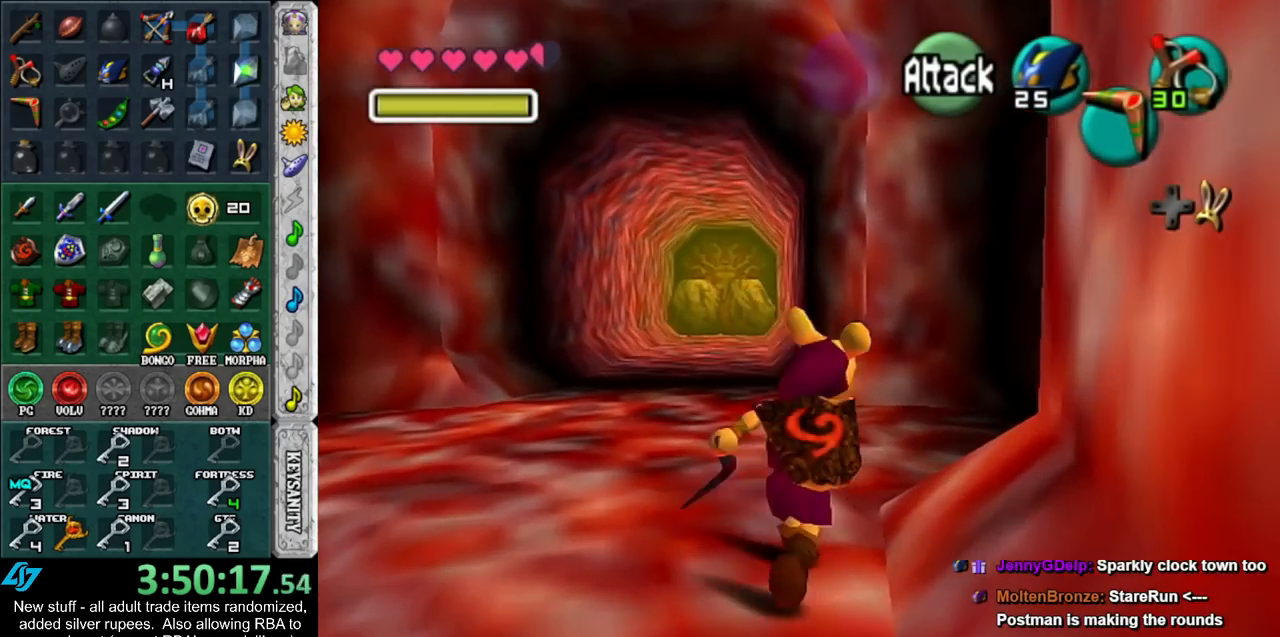
{"buttons": [], "left_stick": "up-right", "right_stick": "center", "events": []}
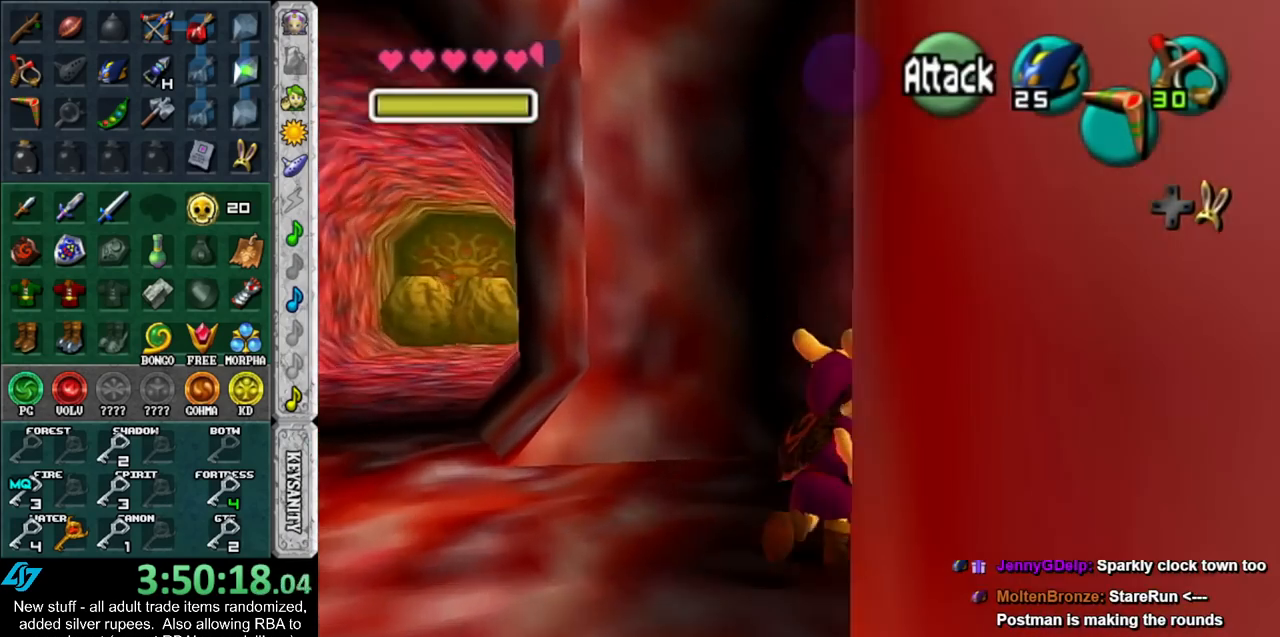
{"buttons": [], "left_stick": "up-right", "right_stick": "center", "events": []}
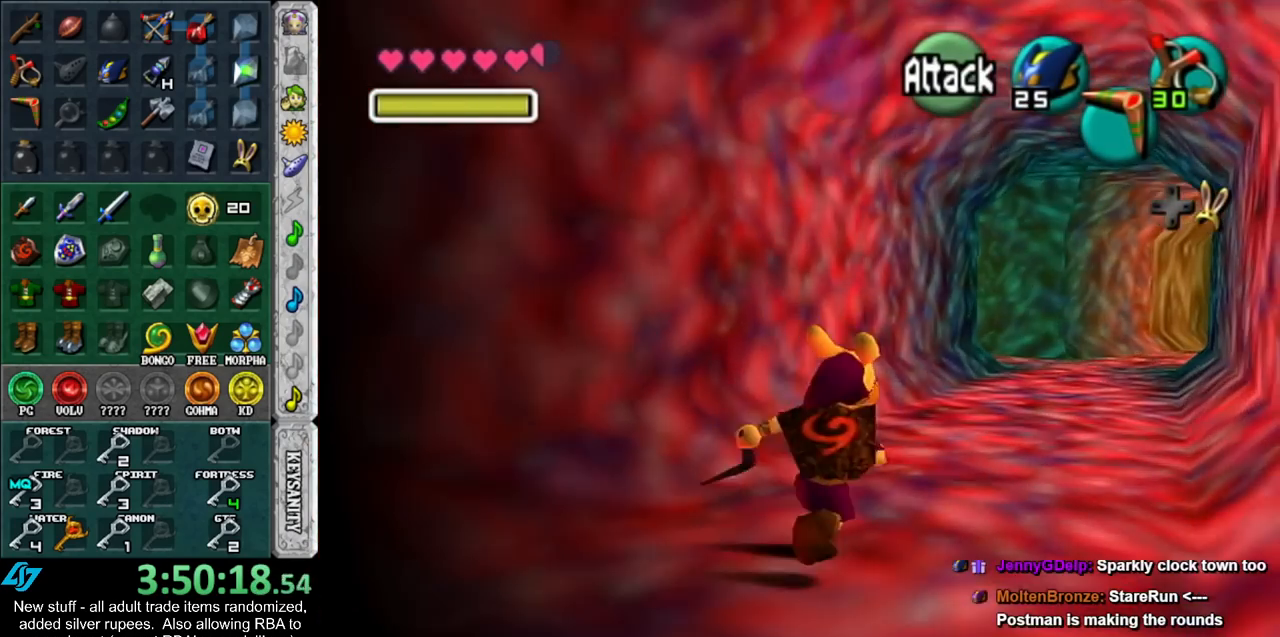
{"buttons": [], "left_stick": "up", "right_stick": "center", "events": [[400, "left_stick", "up"]]}
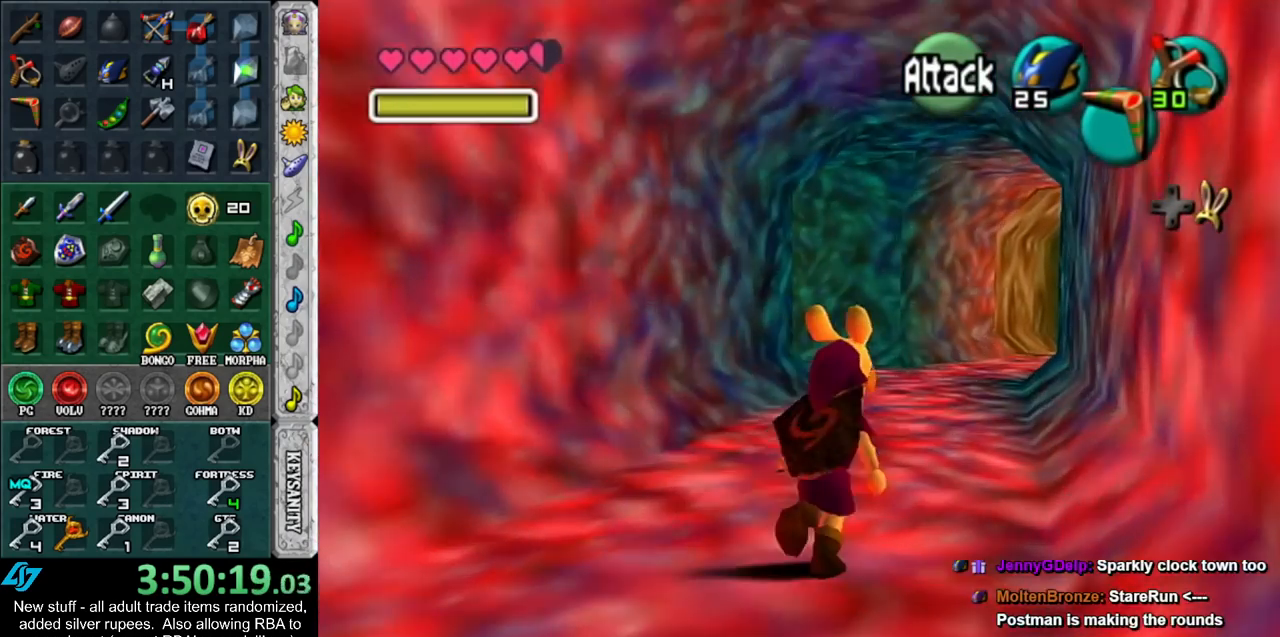
{"buttons": [], "left_stick": "up", "right_stick": "center", "events": []}
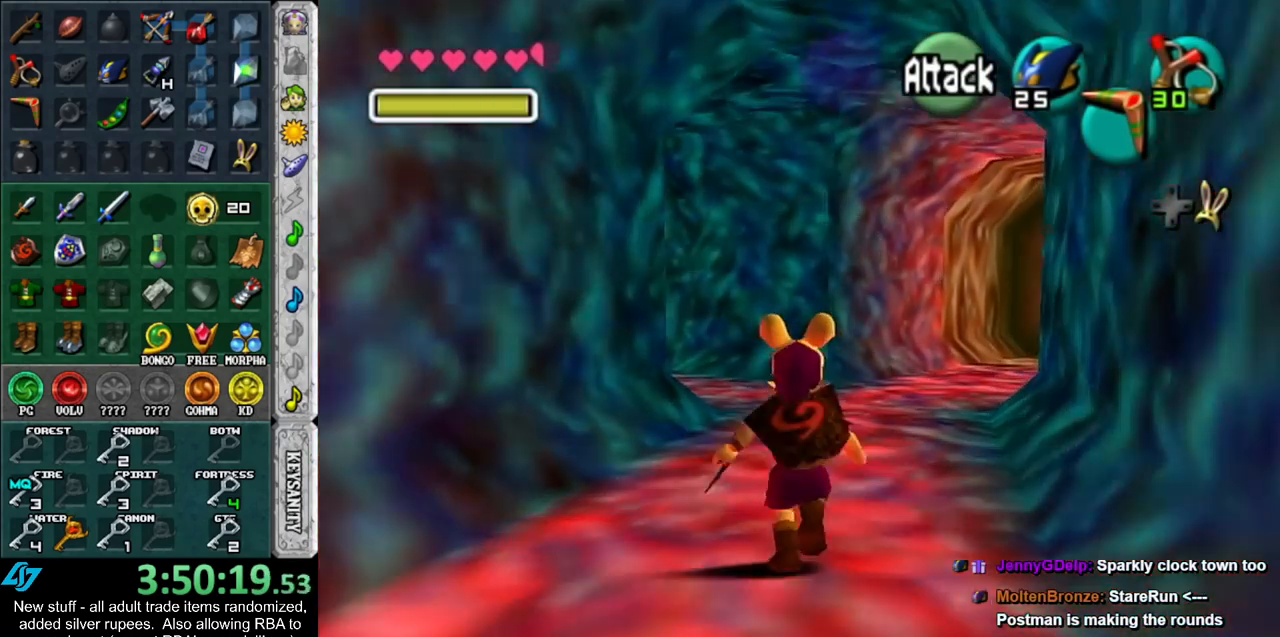
{"buttons": [], "left_stick": "up", "right_stick": "center", "events": []}
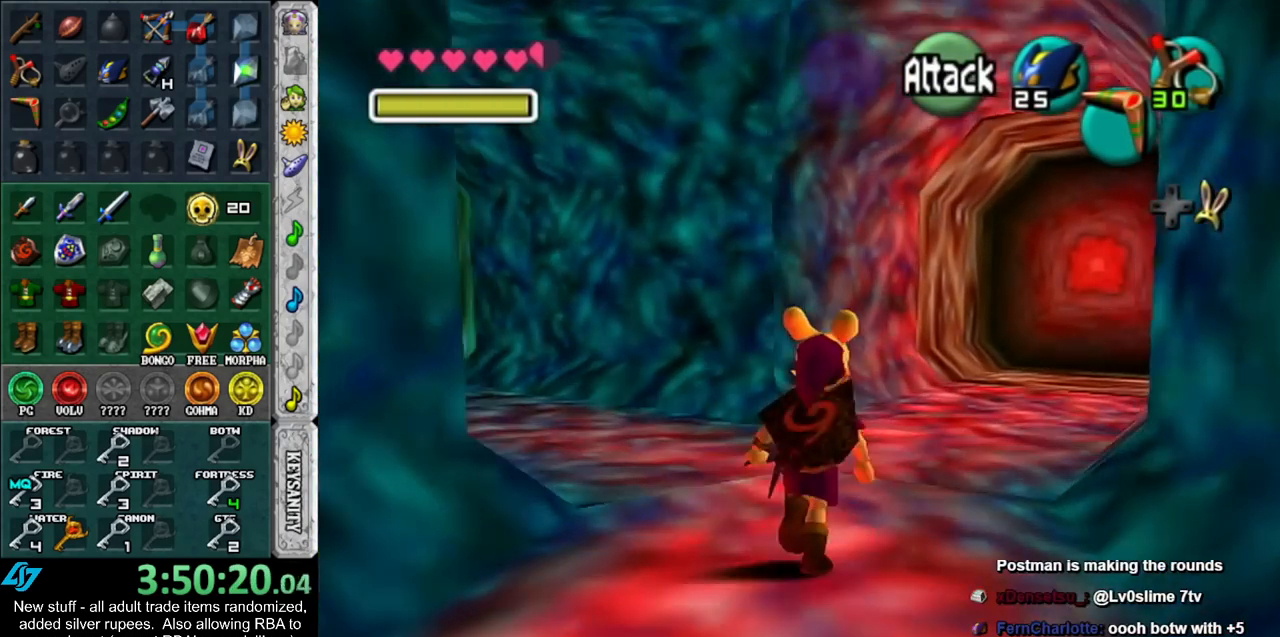
{"buttons": [], "left_stick": "up", "right_stick": "center", "events": []}
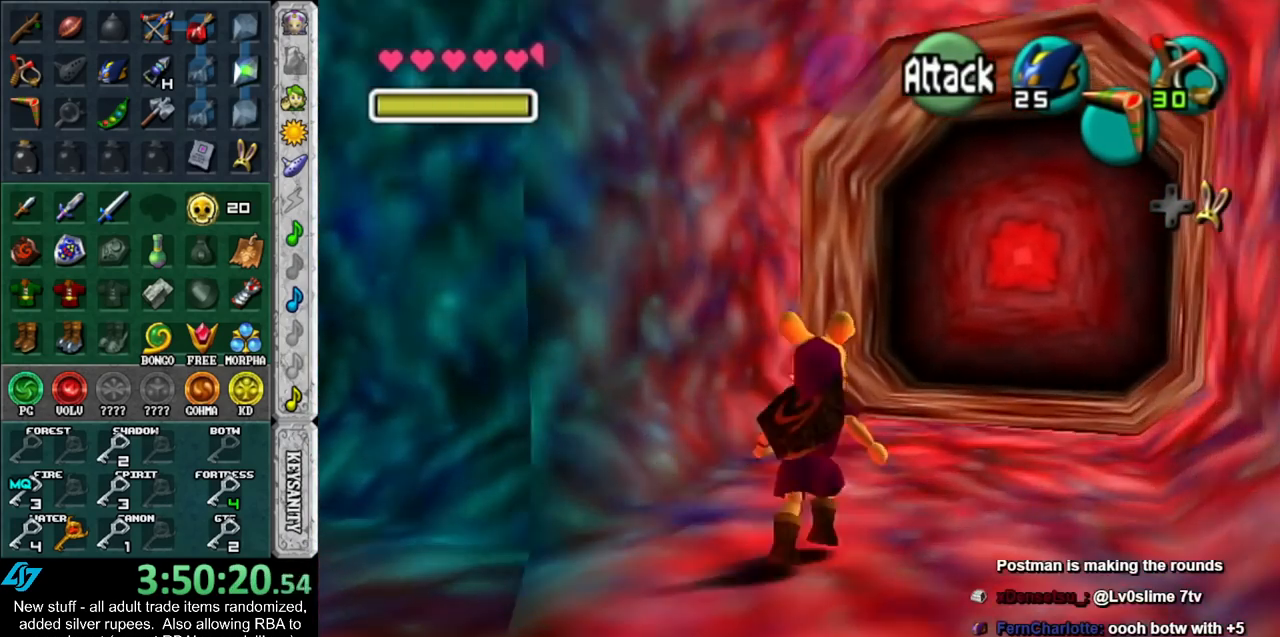
{"buttons": [], "left_stick": "up-right", "right_stick": "center", "events": [[383, "left_stick", "up-right"]]}
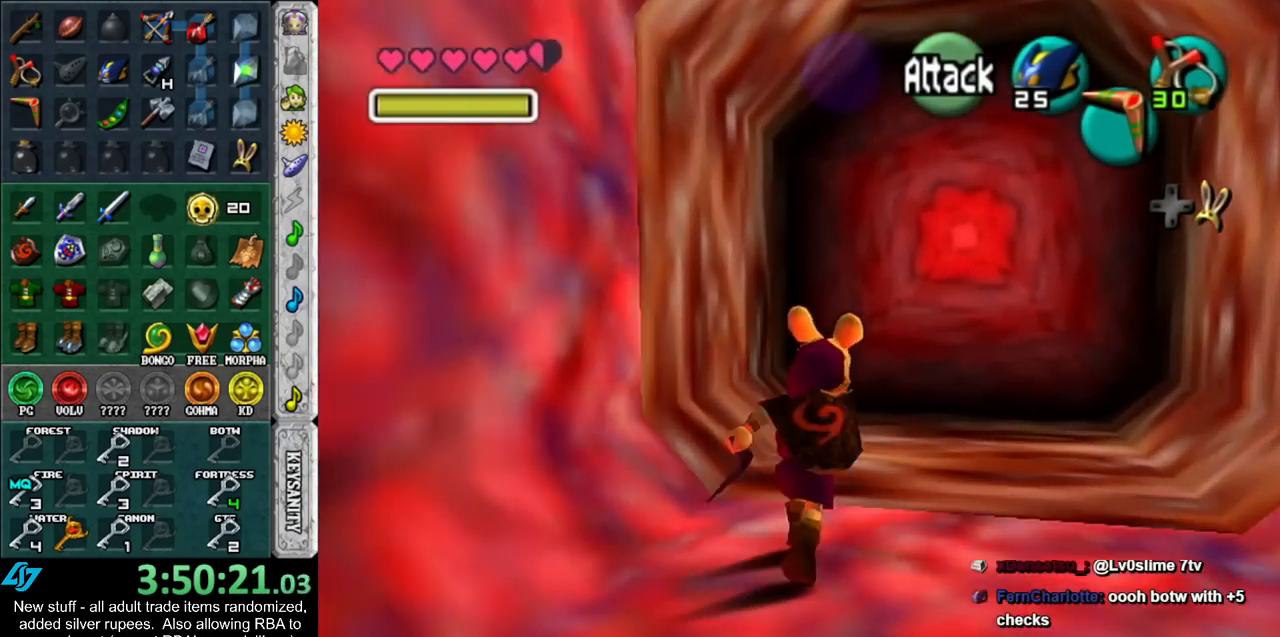
{"buttons": [], "left_stick": "up", "right_stick": "center", "events": [[367, "left_stick", "up"]]}
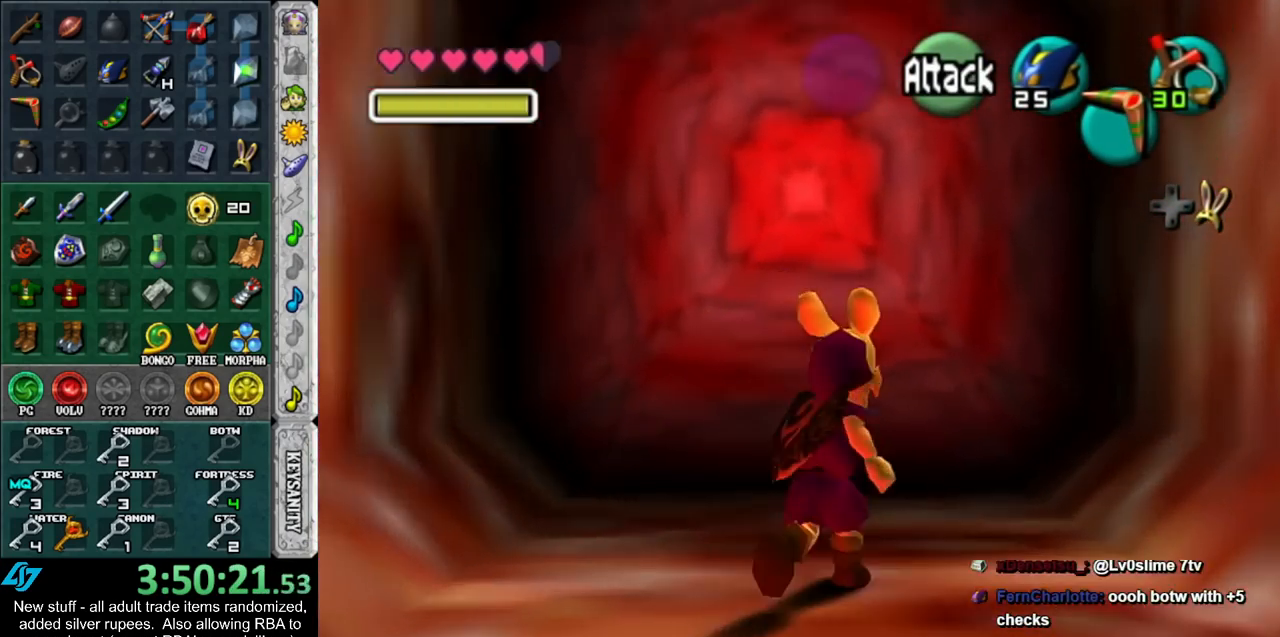
{"buttons": [], "left_stick": "up", "right_stick": "center", "events": [[150, "A", "down"], [183, "A", "up"], [200, "A", "down"], [300, "A", "up"], [400, "A", "down"], [483, "A", "up"]]}
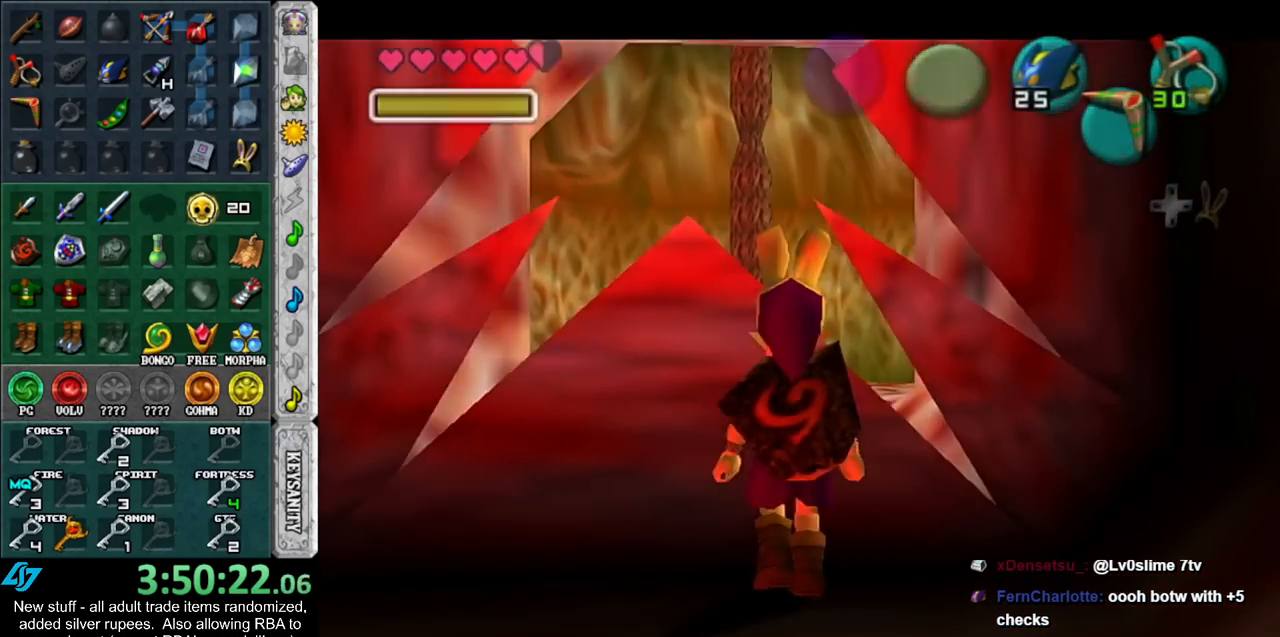
{"buttons": [], "left_stick": "up", "right_stick": "center", "events": []}